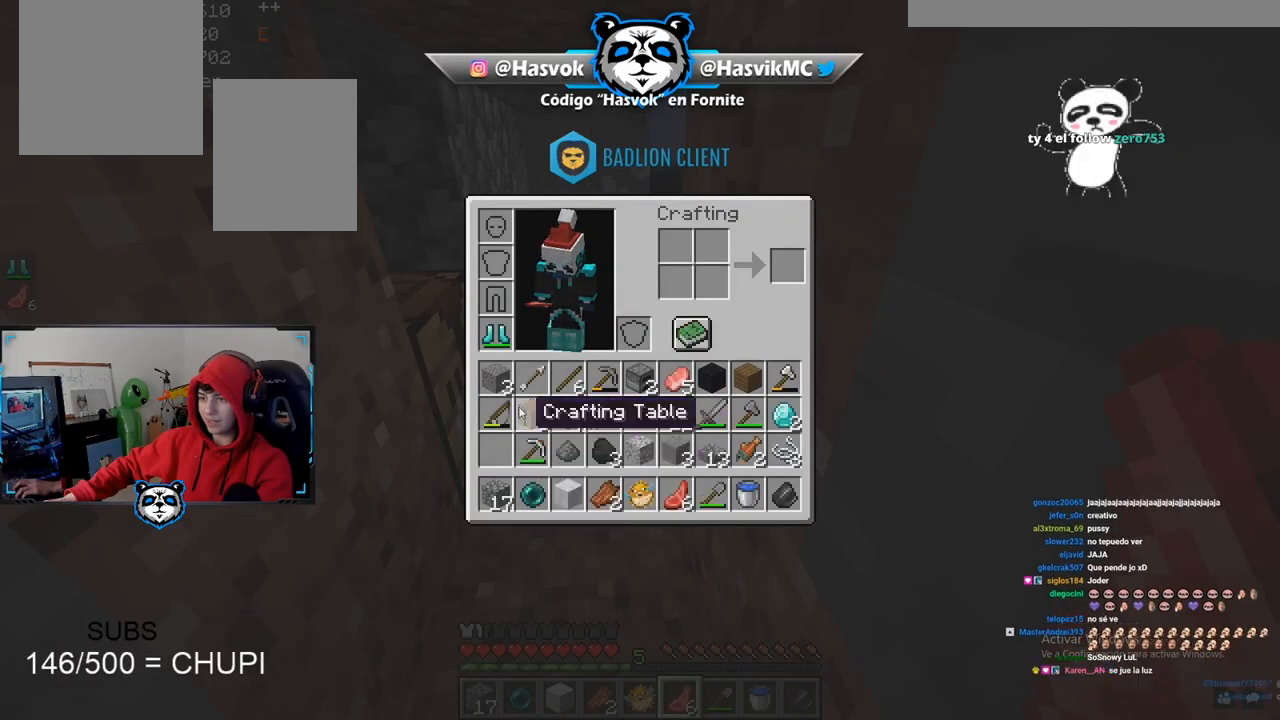
Gameplay with keyboard and mouse; each line is a JSON object with the keys and mouse buttons held at the frame after it. "events" lists presses ("down") and releases ("up") of "a", "d", "s", "space", "w", "mouse_left" and "mouse_right" between this image and that frame as [ms after this image, input, new state], when the widget could be followed in between. "mouse_left", "mouse_right" = the "left", "right" buttons of the "mouse" list. No other keys are recorded. Fast repeated clicks can show as one long hold. Mouse movement is not recorded.
{"keys": [], "mouse": [], "events": []}
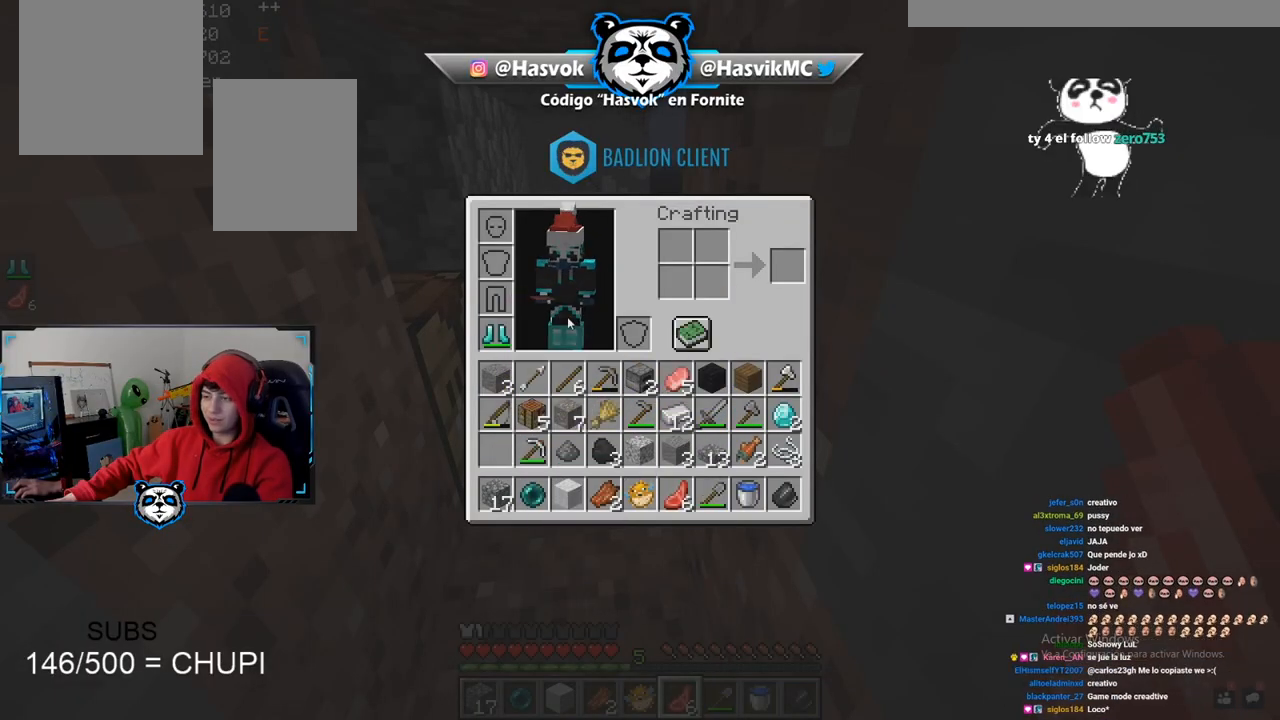
{"keys": [], "mouse": [], "events": []}
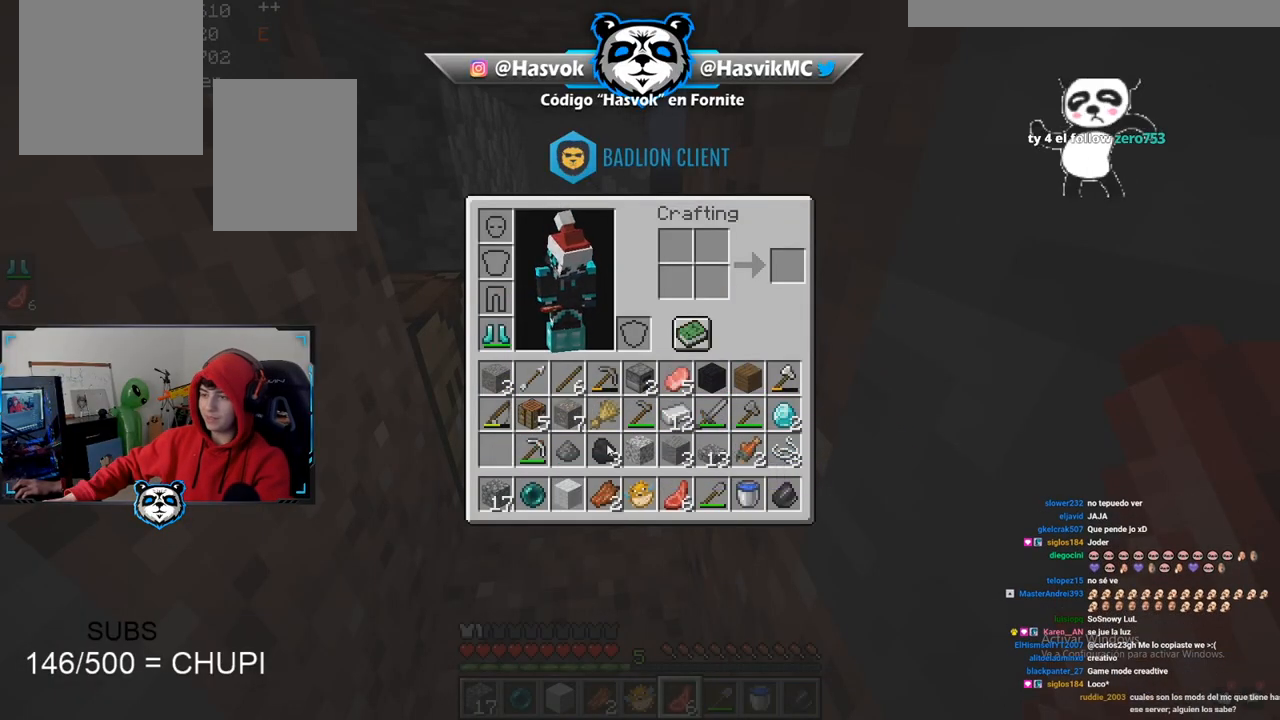
{"keys": [], "mouse": [], "events": []}
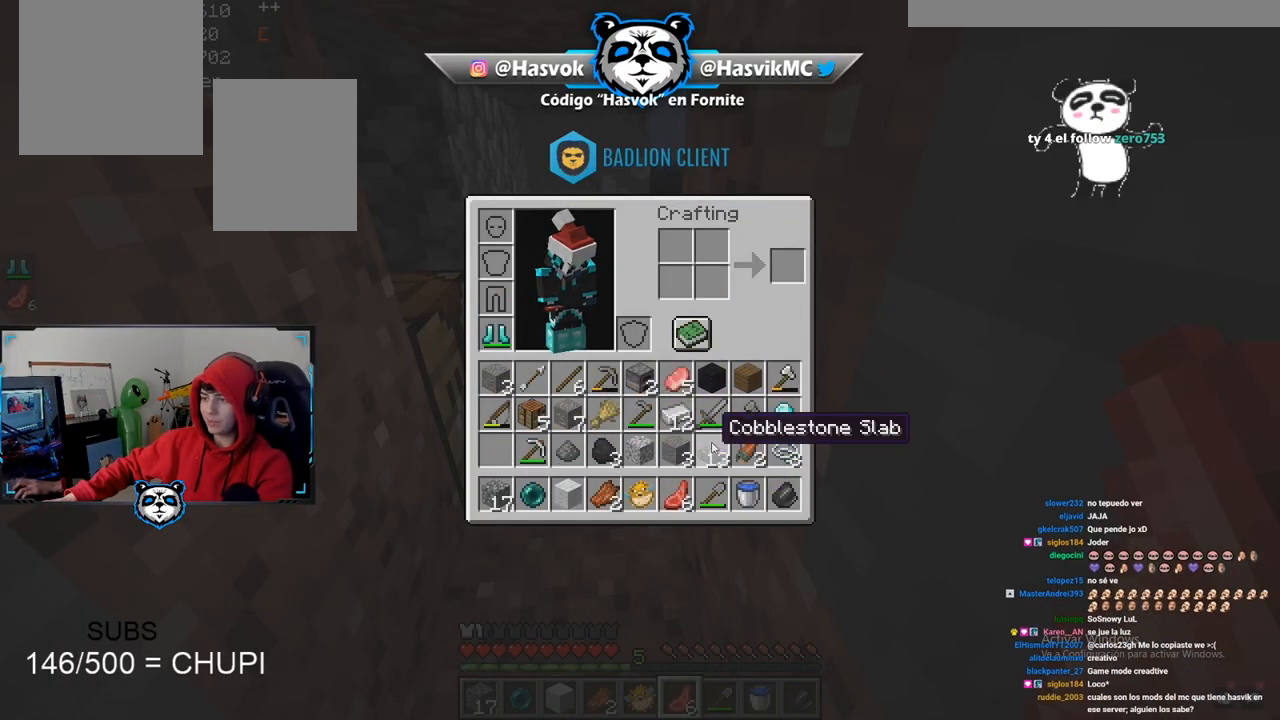
{"keys": [], "mouse": [], "events": []}
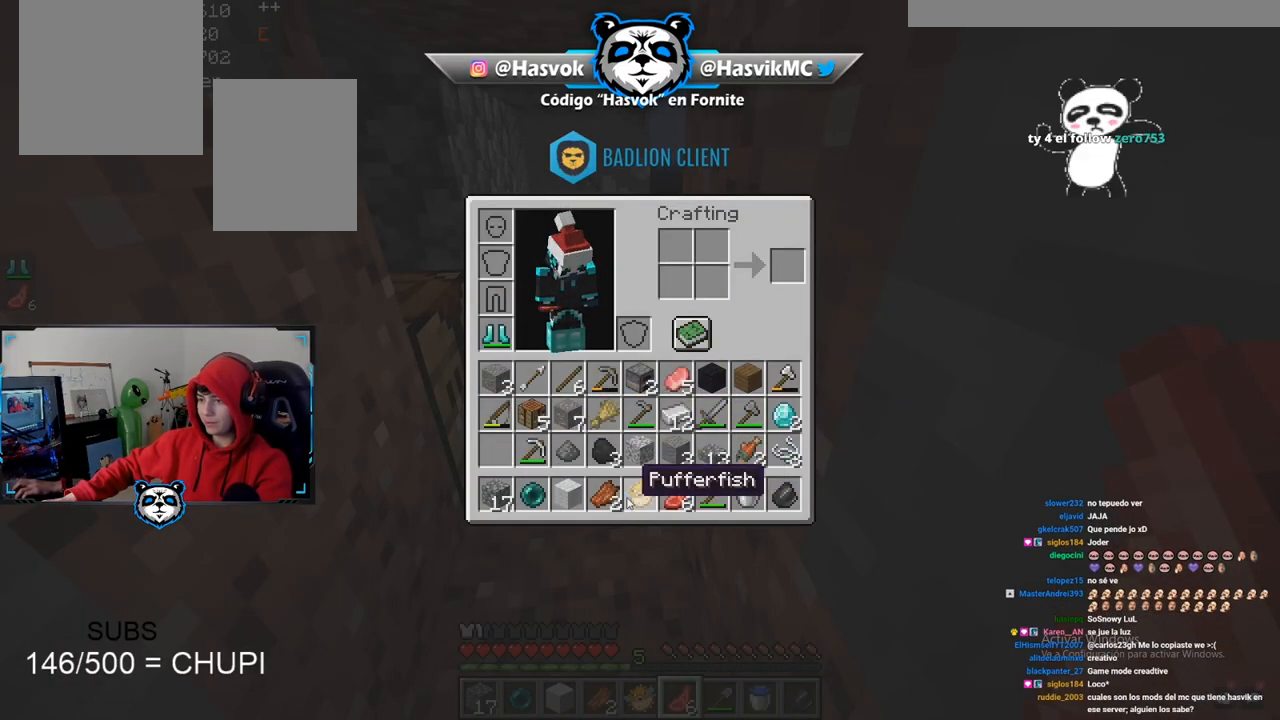
{"keys": [], "mouse": [], "events": []}
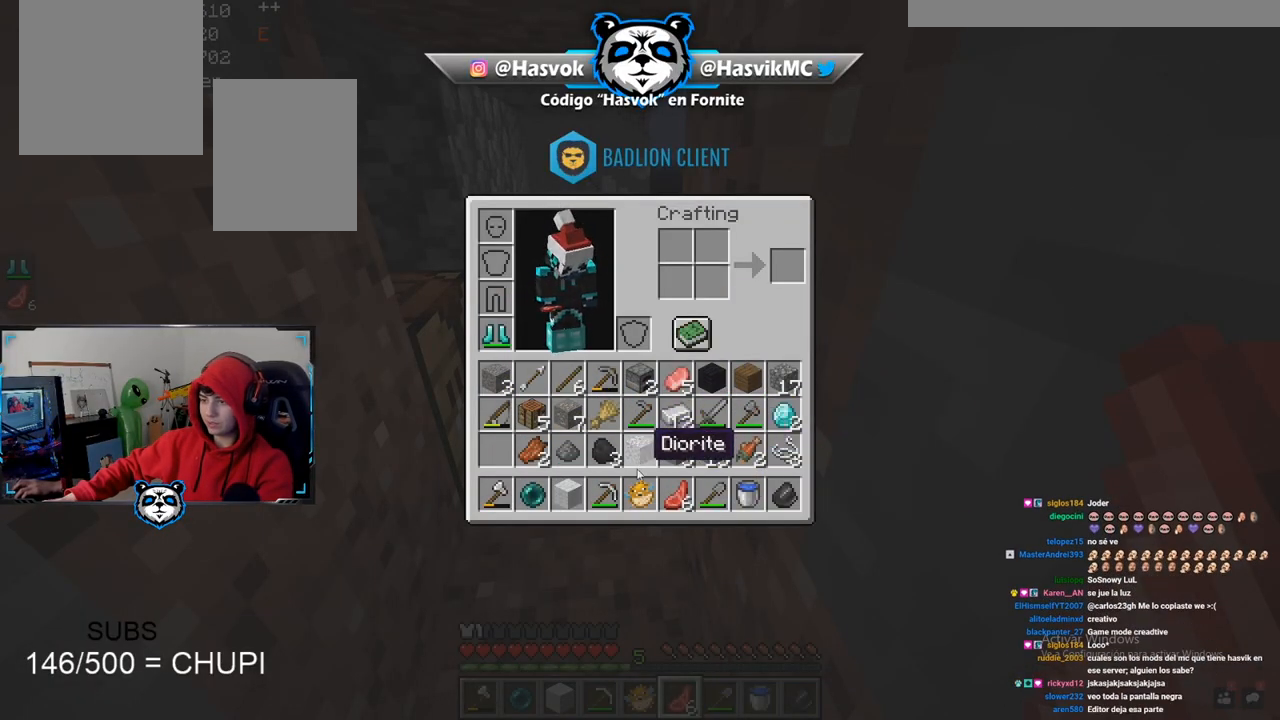
{"keys": [], "mouse": [], "events": []}
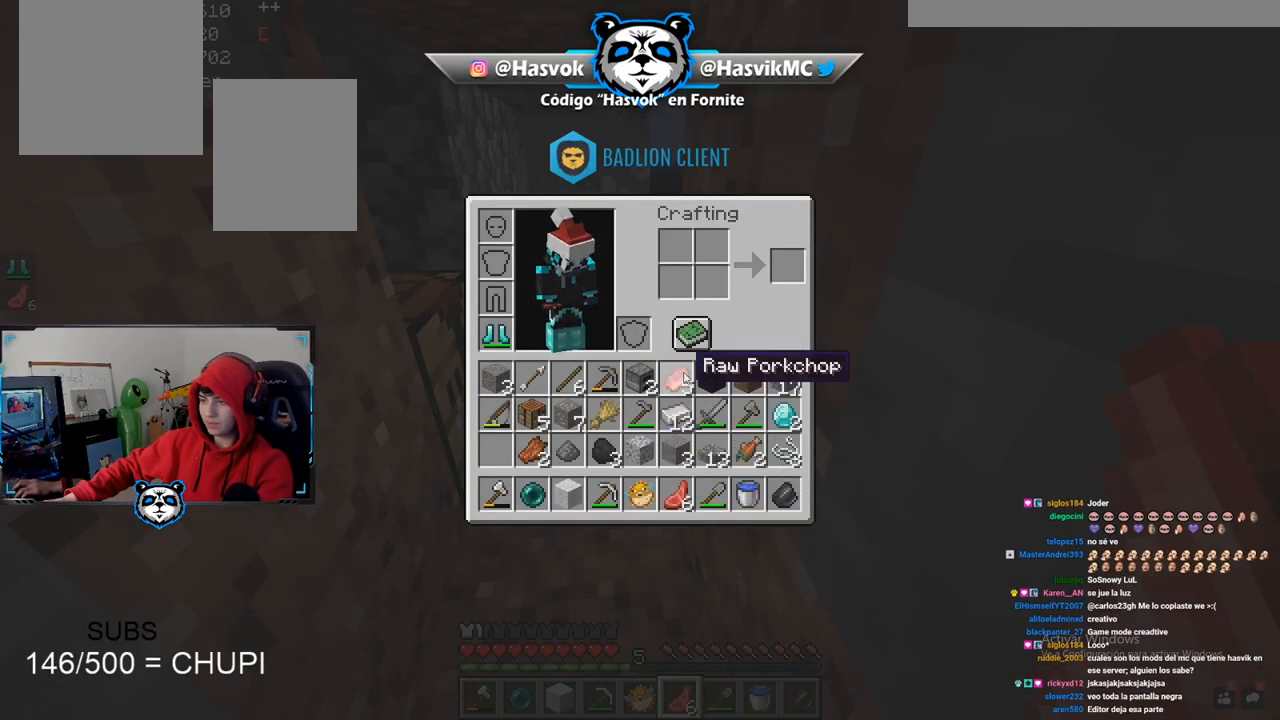
{"keys": [], "mouse": [], "events": []}
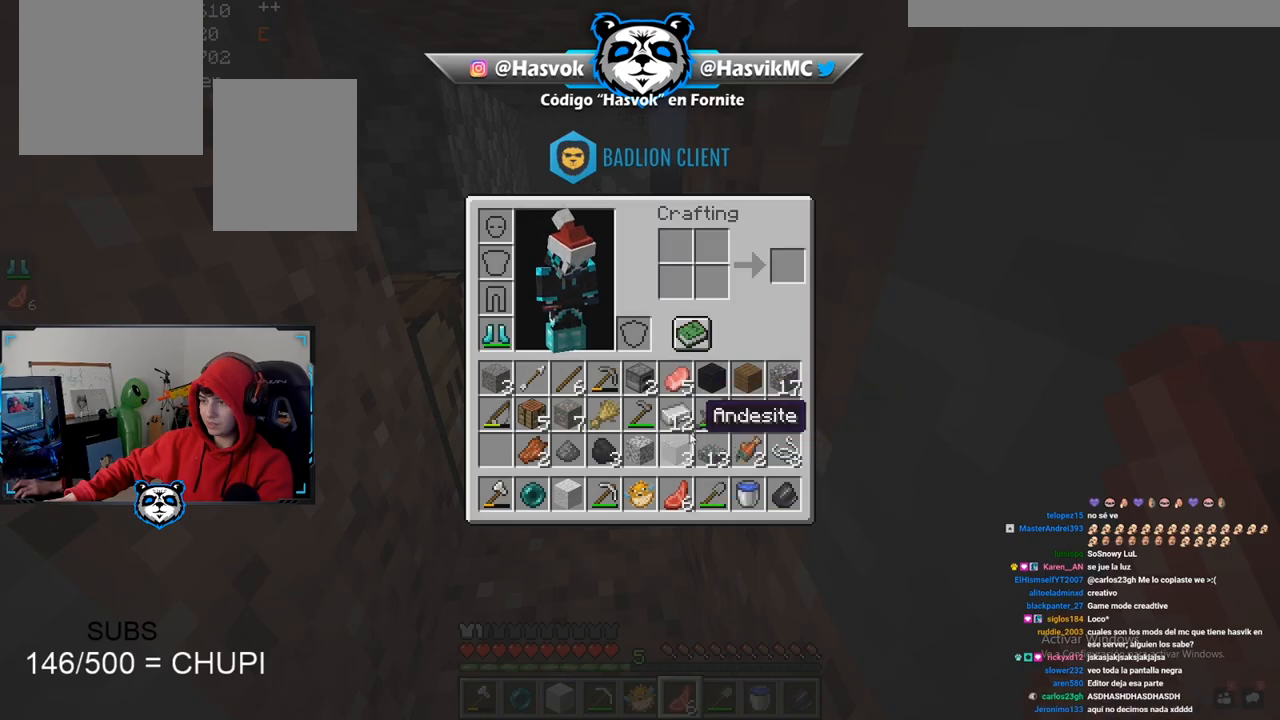
{"keys": ["w"], "mouse": [], "events": [[17, "w", "down"], [50, "space", "down"], [267, "space", "up"]]}
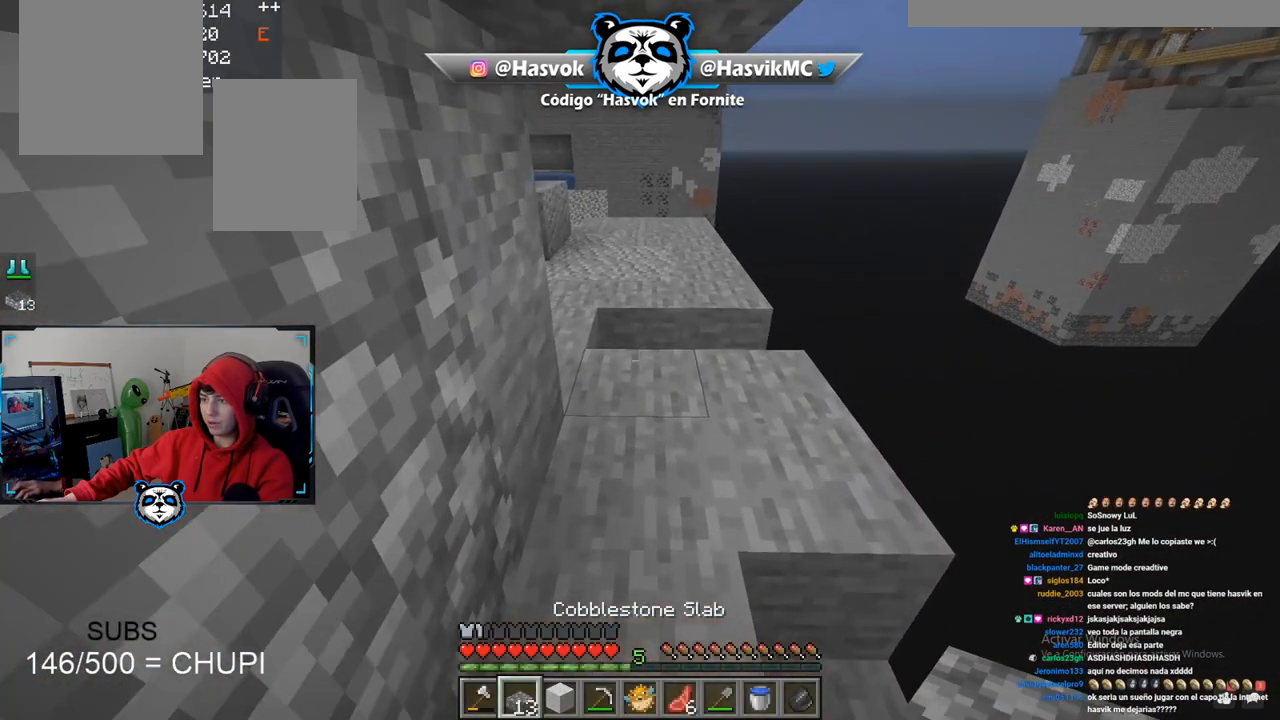
{"keys": ["a", "s"], "mouse": [], "events": [[201, "a", "down"], [334, "a", "up"], [434, "a", "down"], [434, "w", "up"], [467, "s", "down"]]}
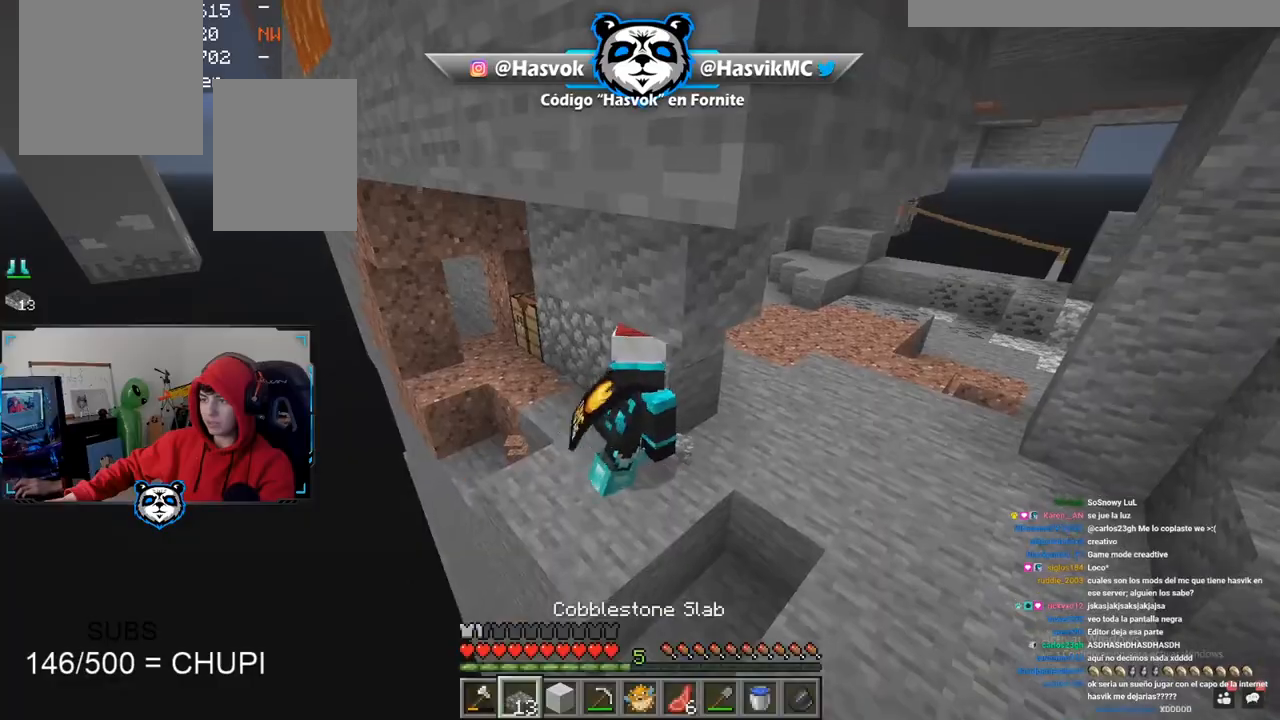
{"keys": ["w"], "mouse": [], "events": [[450, "a", "up"], [450, "s", "up"], [450, "w", "down"]]}
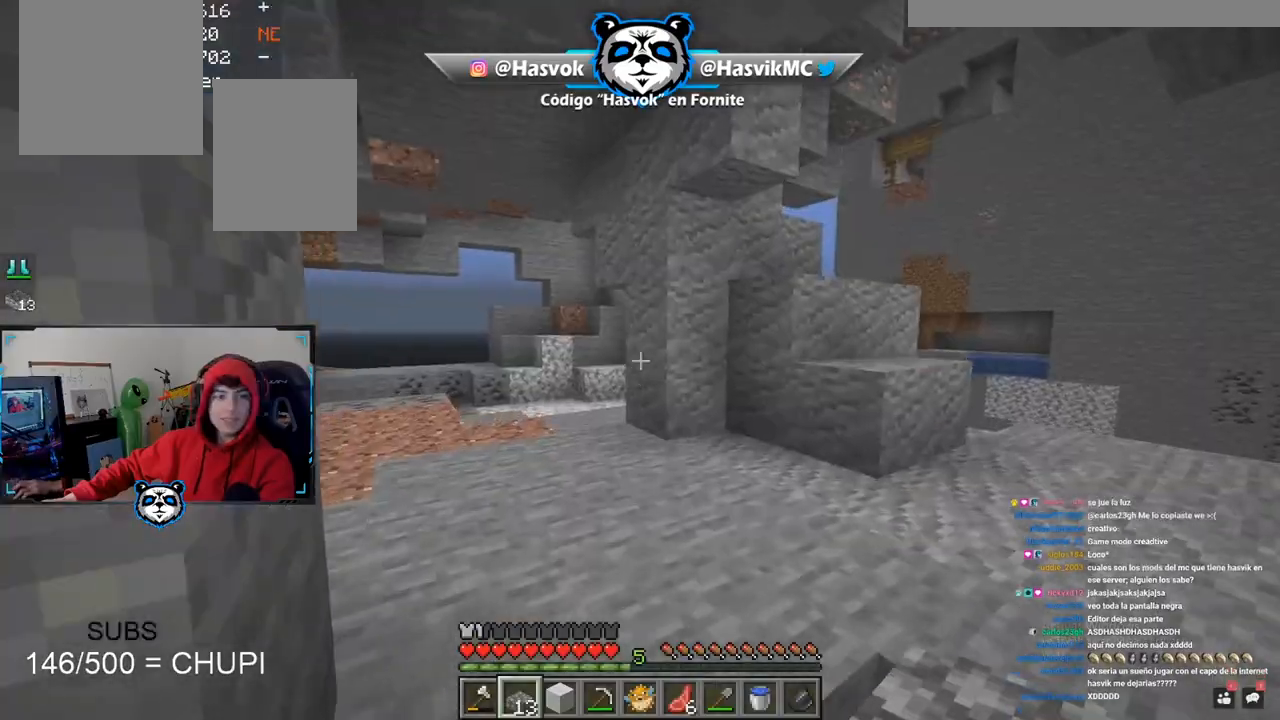
{"keys": ["d", "w"], "mouse": [], "events": [[351, "d", "down"]]}
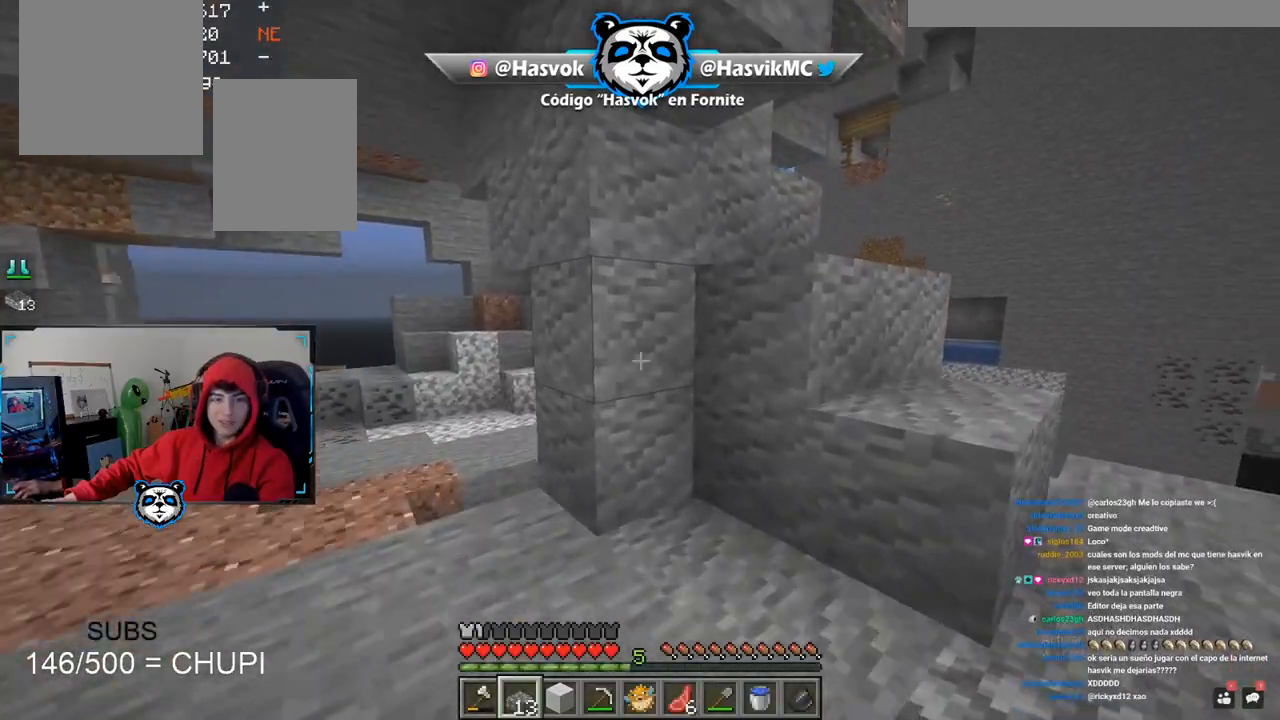
{"keys": ["a", "w"], "mouse": [], "events": [[133, "d", "up"], [384, "w", "up"], [467, "w", "down"], [484, "a", "down"]]}
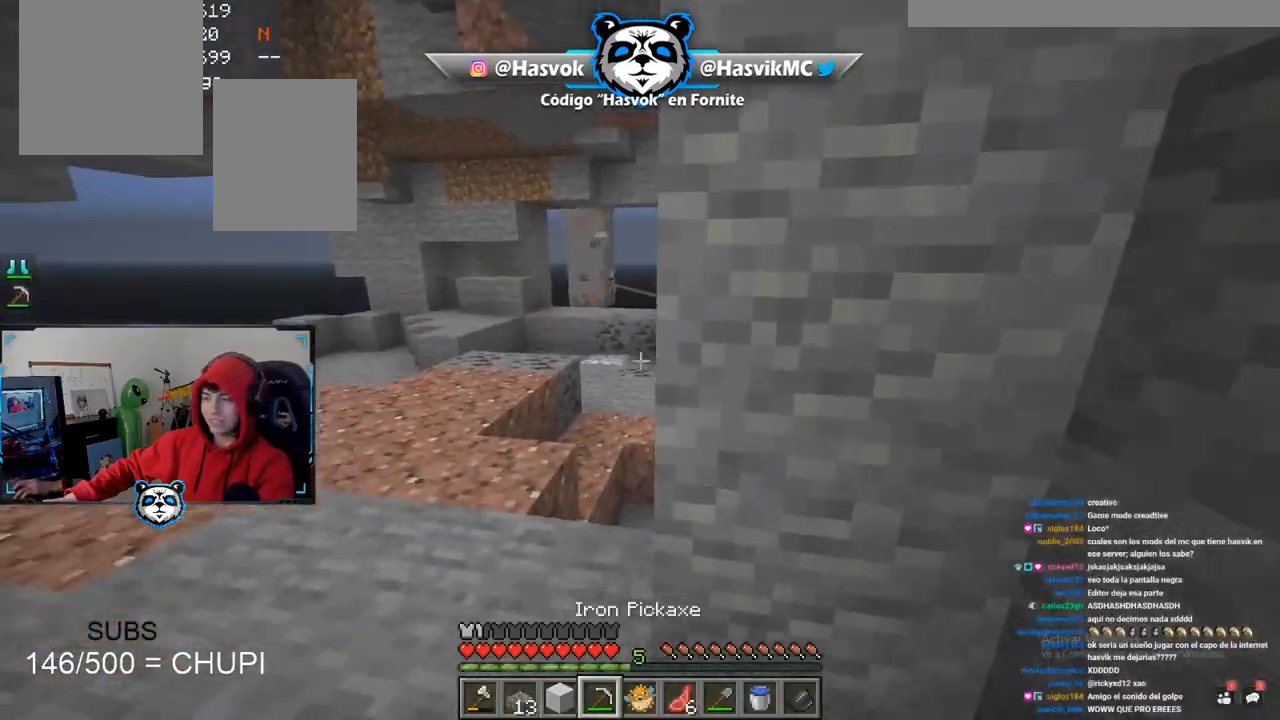
{"keys": ["space", "w"], "mouse": [], "events": [[351, "a", "up"], [434, "space", "down"]]}
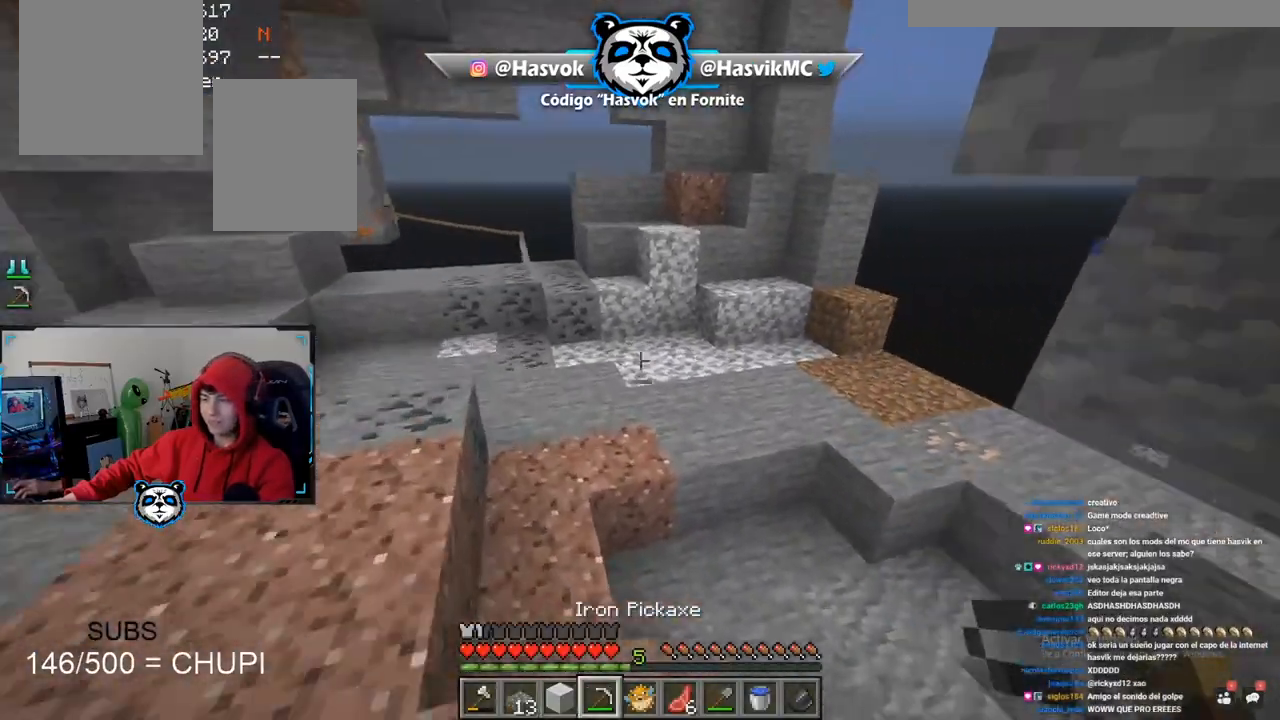
{"keys": ["w"], "mouse": [], "events": [[167, "a", "down"], [200, "space", "up"], [417, "a", "up"]]}
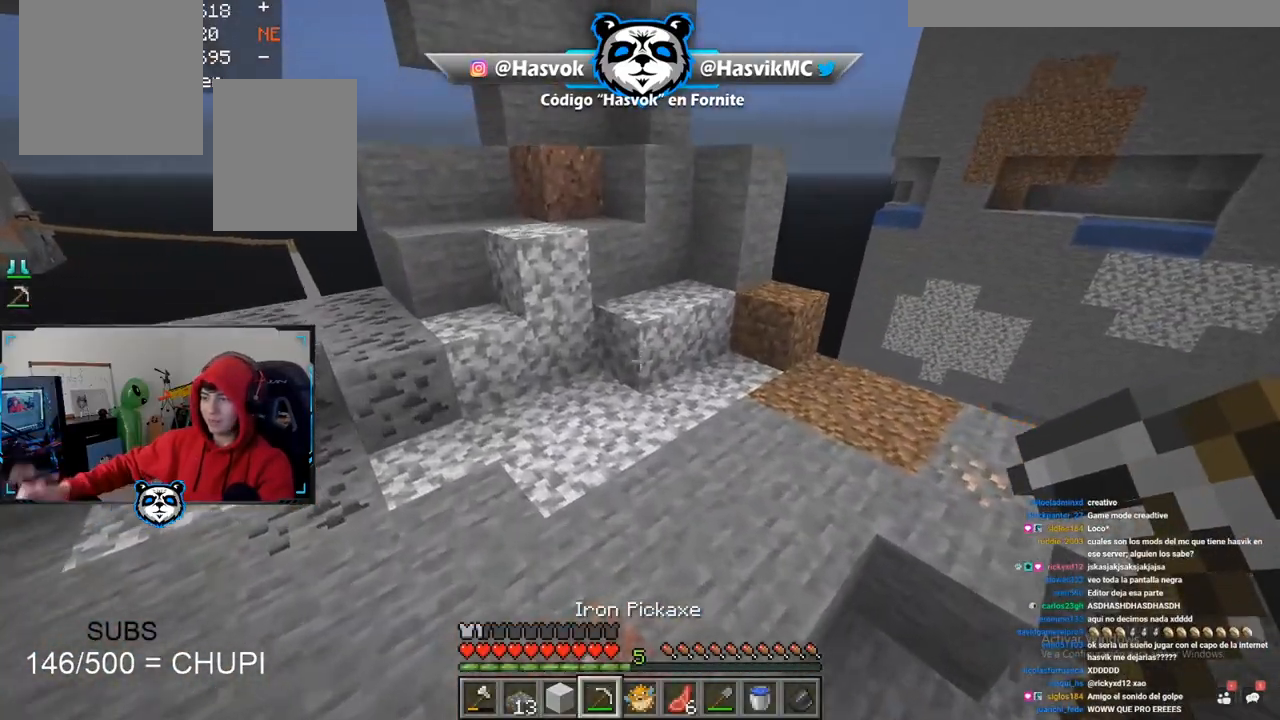
{"keys": ["d", "w"], "mouse": [], "events": [[34, "d", "down"], [150, "space", "down"], [484, "space", "up"]]}
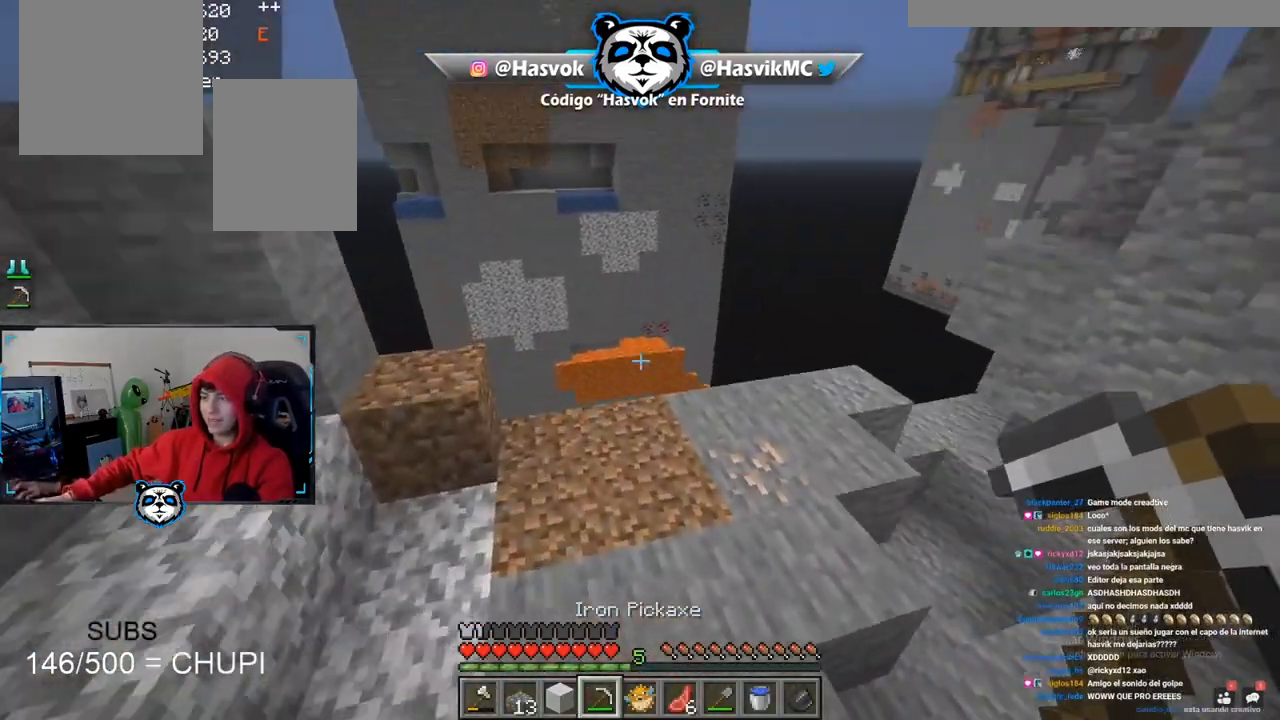
{"keys": ["a", "s"], "mouse": [], "events": [[117, "a", "down"], [117, "d", "up"], [217, "w", "up"], [283, "s", "down"]]}
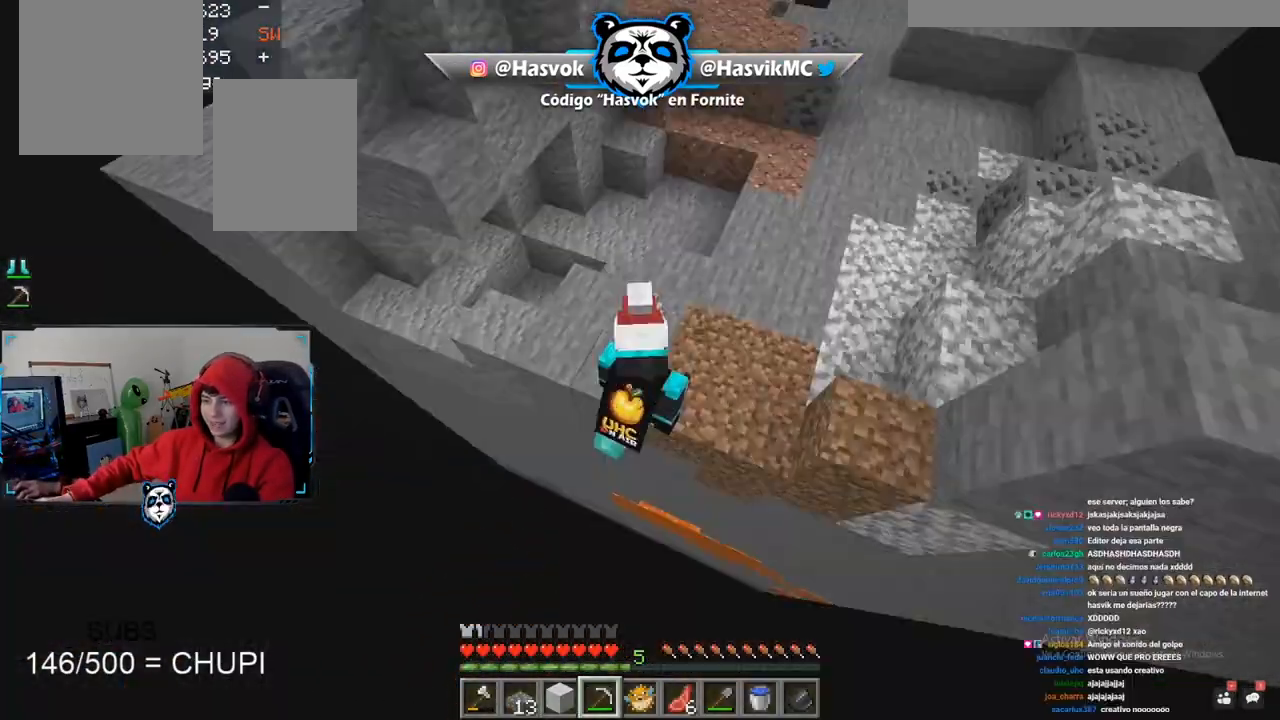
{"keys": ["a", "s"], "mouse": [], "events": []}
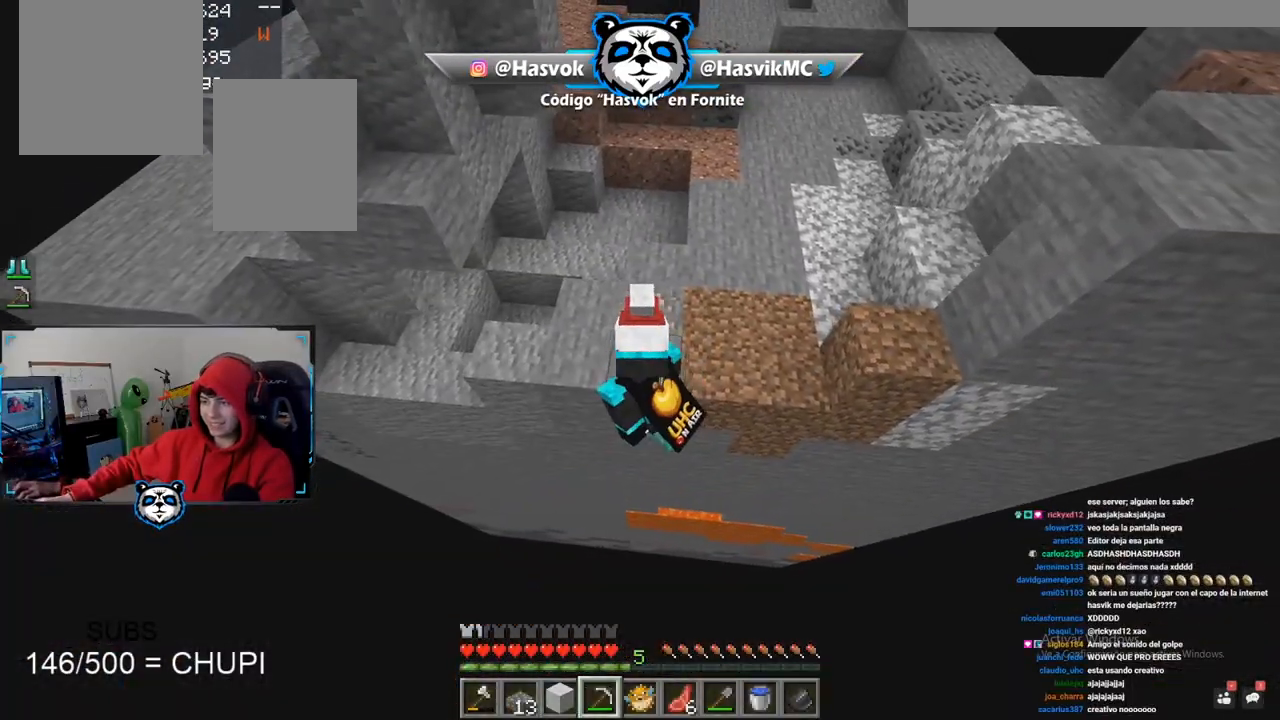
{"keys": ["a"], "mouse": [], "events": [[250, "s", "up"], [250, "w", "down"], [434, "w", "up"]]}
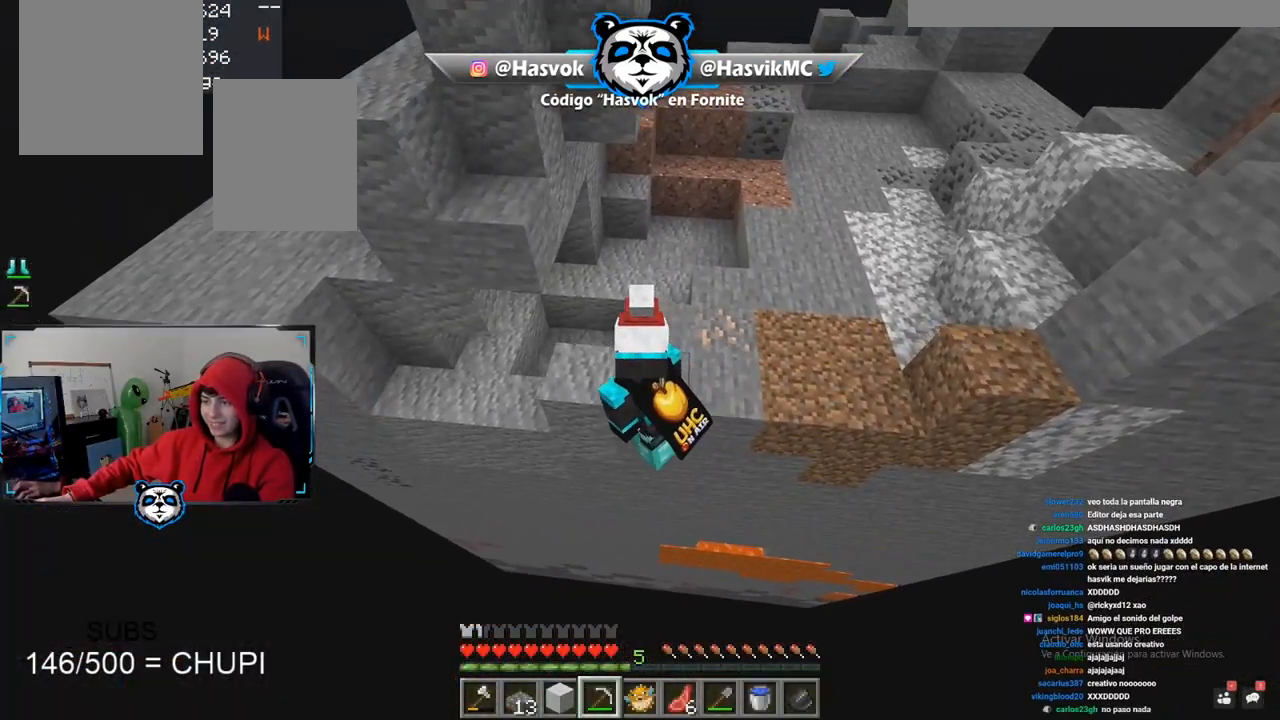
{"keys": ["w"], "mouse": [], "events": [[166, "d", "down"], [200, "w", "down"], [267, "a", "up"], [483, "d", "up"]]}
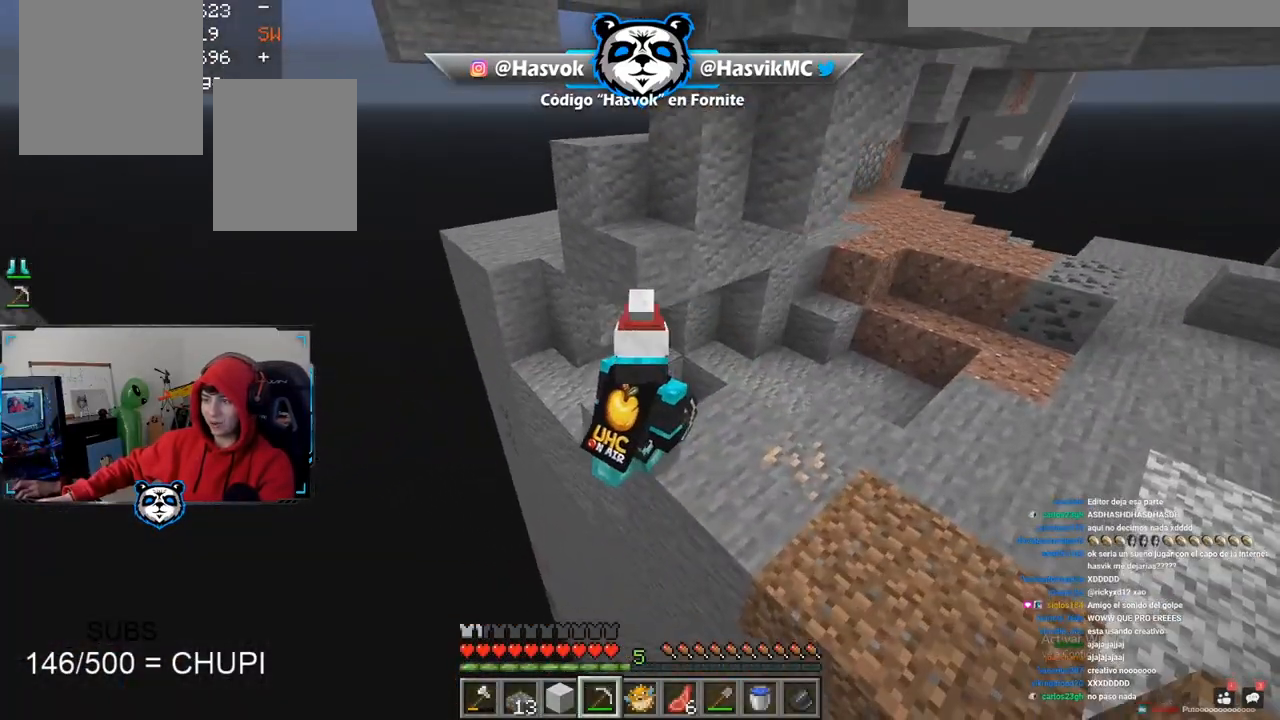
{"keys": ["d", "w"], "mouse": [], "events": [[417, "d", "down"]]}
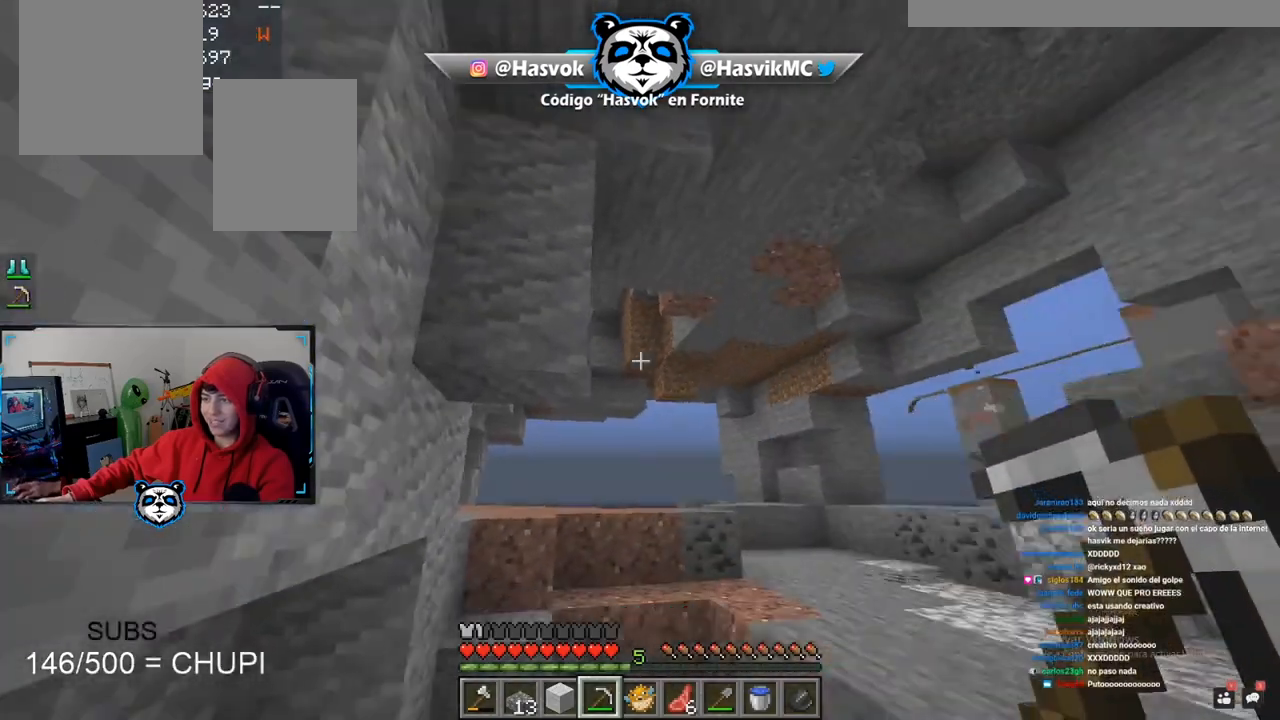
{"keys": ["d", "space", "w"], "mouse": [], "events": [[367, "space", "down"]]}
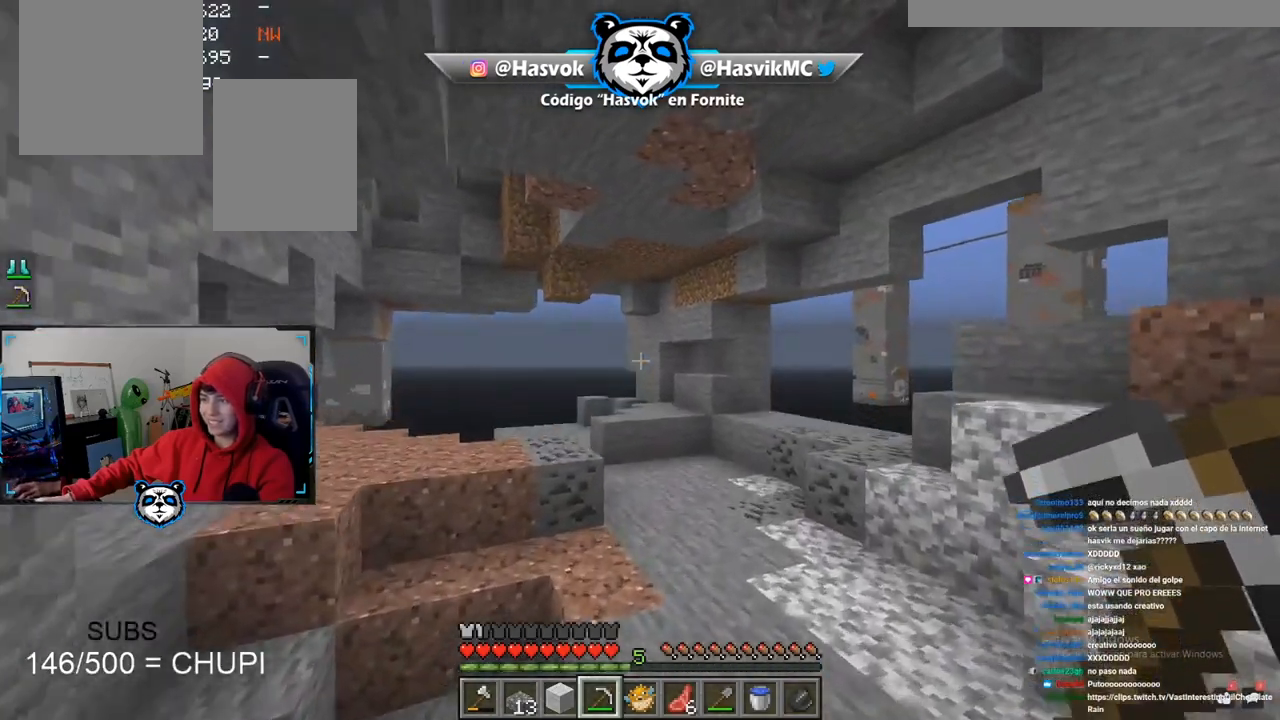
{"keys": ["w"], "mouse": [], "events": [[117, "d", "up"], [217, "space", "up"]]}
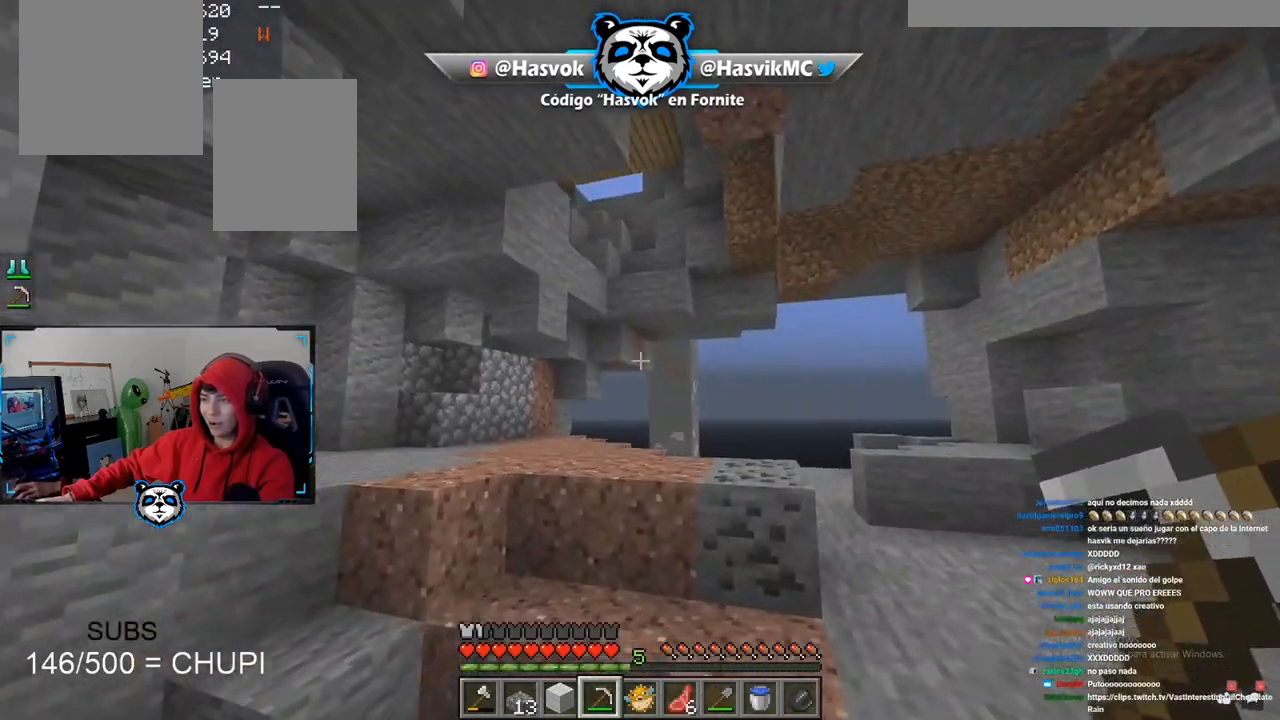
{"keys": ["d", "space", "w"], "mouse": [], "events": [[33, "d", "down"], [150, "d", "up"], [350, "space", "down"], [467, "d", "down"]]}
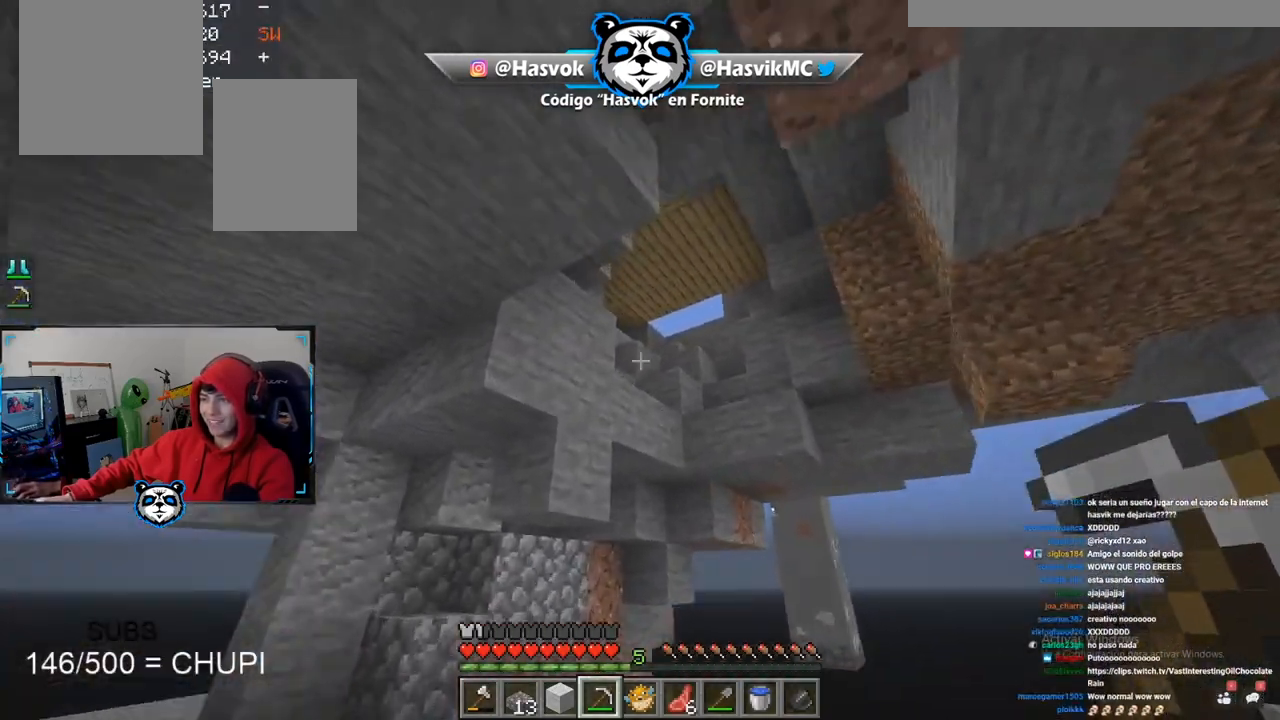
{"keys": ["w"], "mouse": [], "events": [[167, "space", "up"], [317, "d", "up"]]}
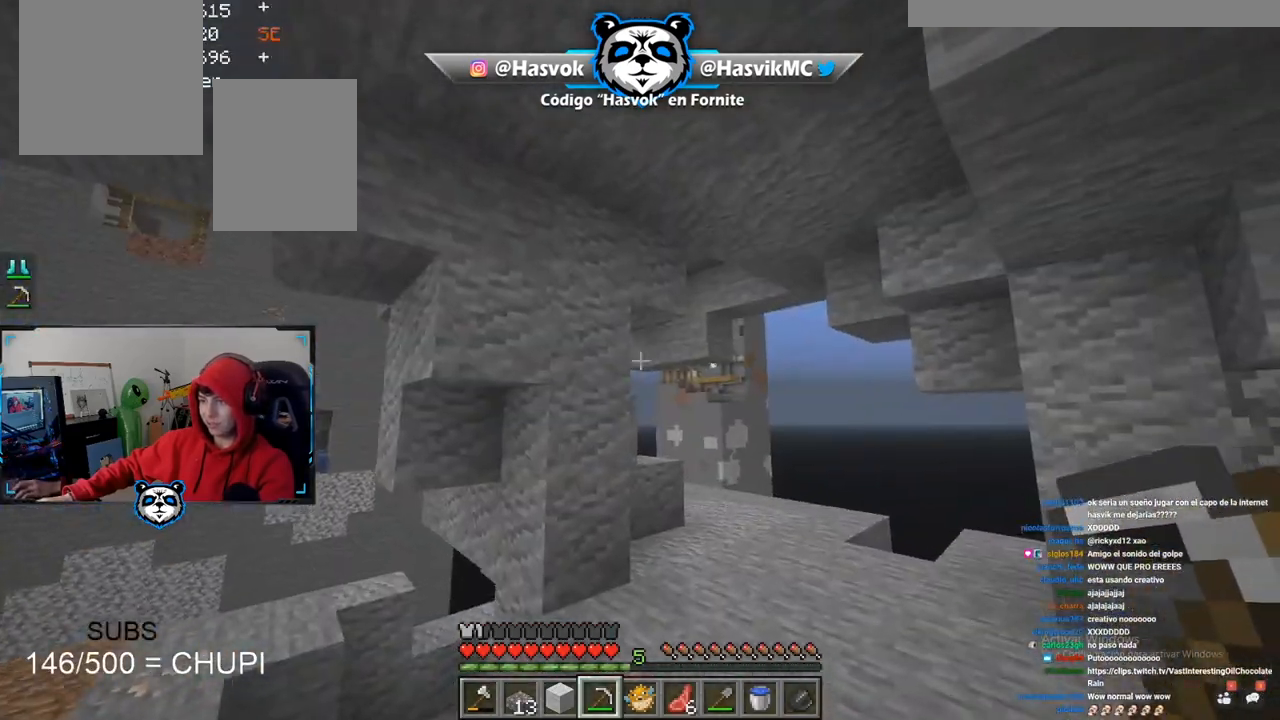
{"keys": [], "mouse": [], "events": [[66, "d", "down"], [367, "w", "up"], [450, "d", "up"]]}
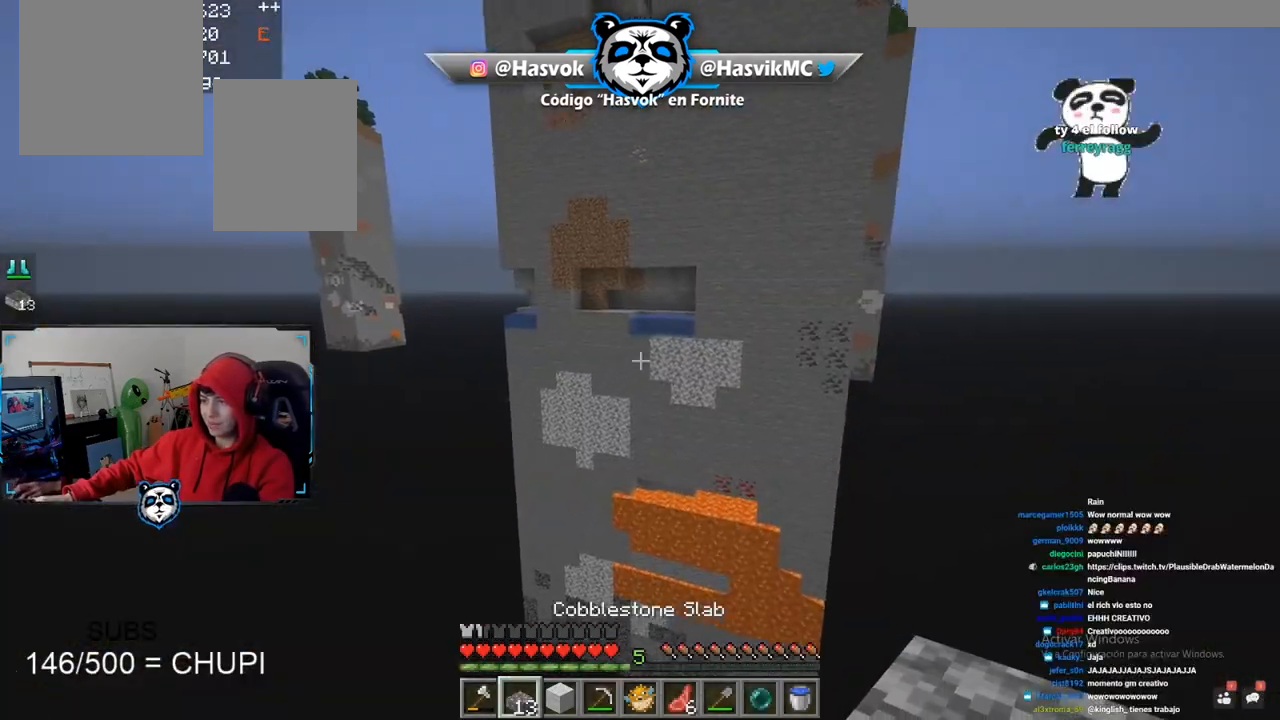
{"keys": ["a", "s"], "mouse": [], "events": [[284, "s", "down"], [467, "a", "down"]]}
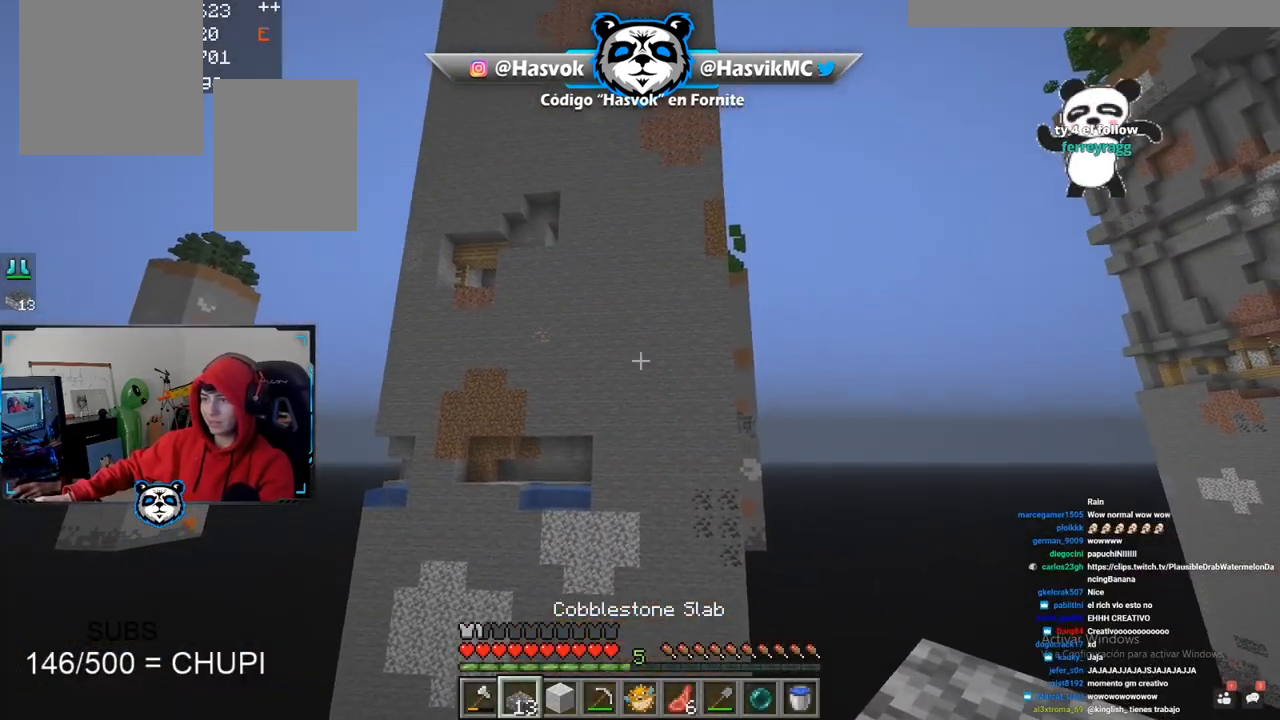
{"keys": ["s"], "mouse": [], "events": [[350, "a", "up"]]}
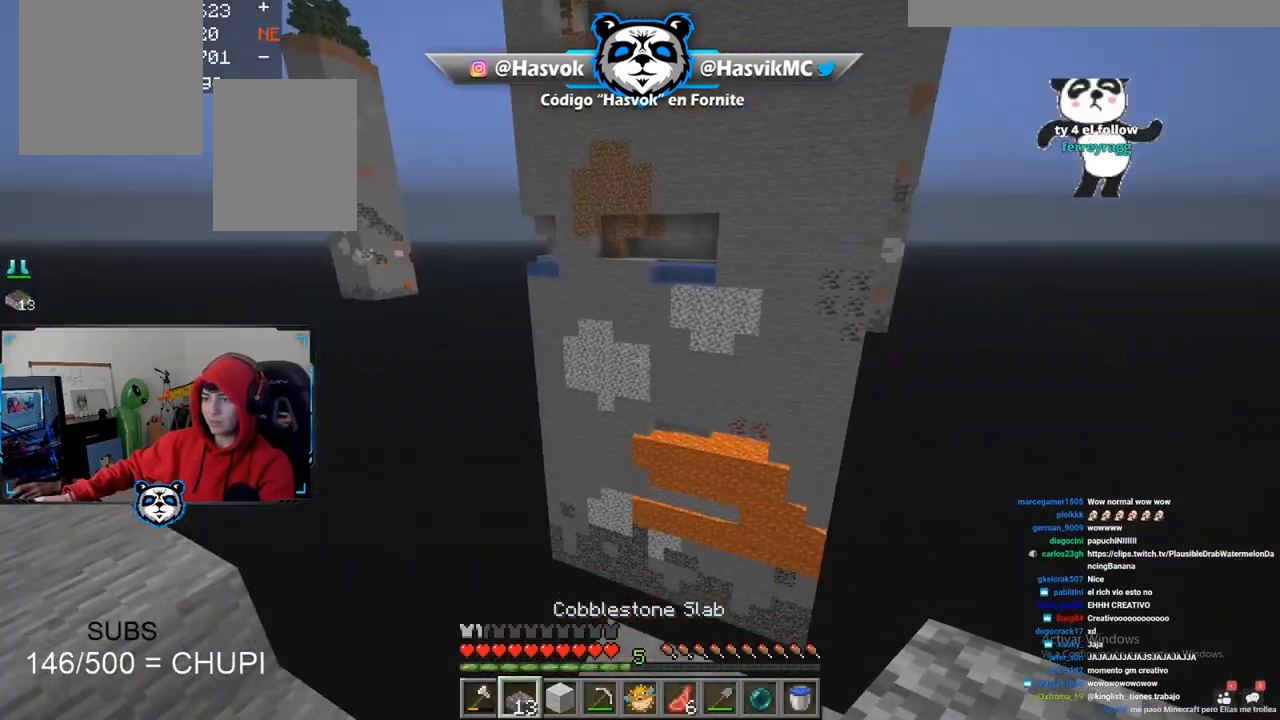
{"keys": ["d", "w"], "mouse": [], "events": [[50, "s", "up"], [184, "w", "down"], [434, "d", "down"]]}
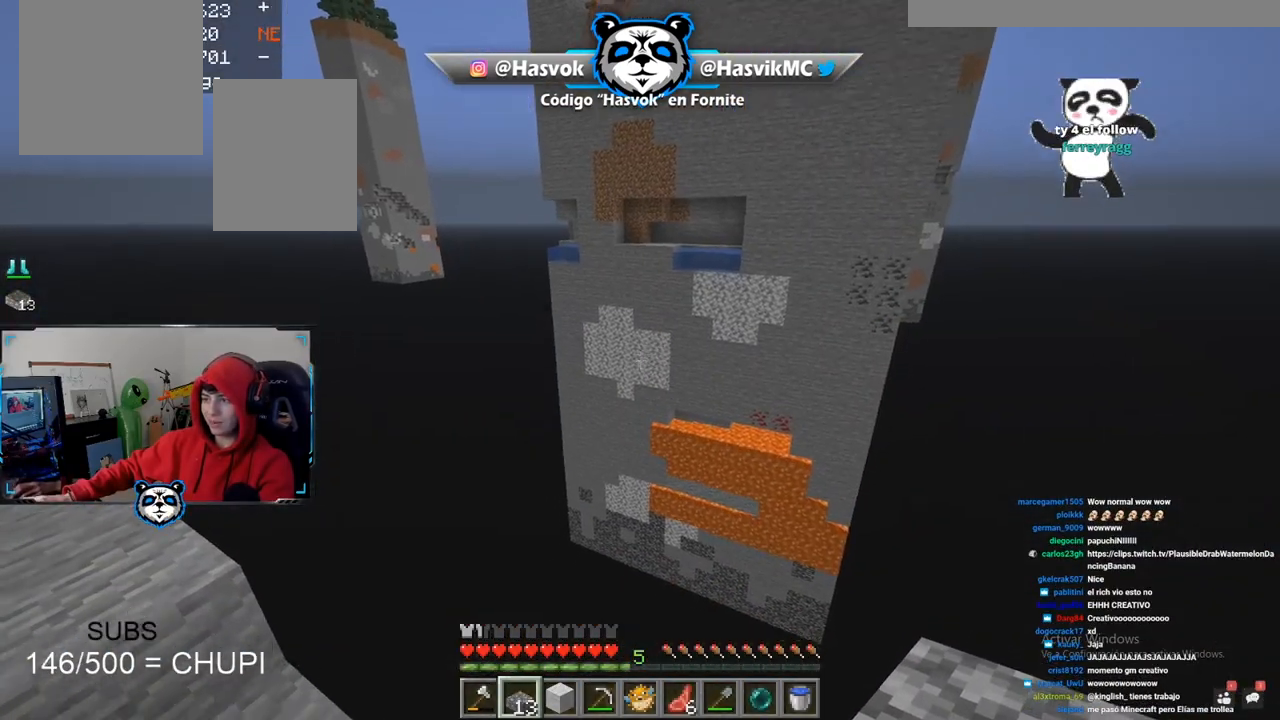
{"keys": ["d", "s"], "mouse": [], "events": [[317, "w", "up"], [450, "s", "down"]]}